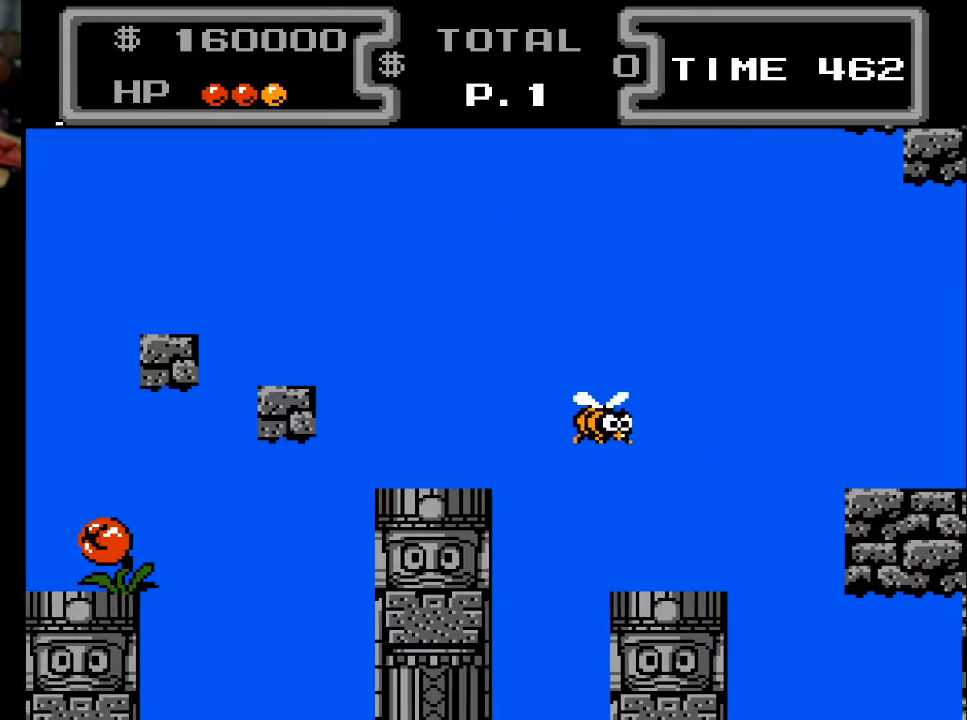
Gameplay with a controller (Xbox layout); each line is a JSON object with the inputs held at the frame after it. "events" lists button and stick changes between this image and that frame as [ms after this image, input, new state], when the widget could be followed in between. Not read: left_stick right_stick.
{"buttons": ["DPAD_LEFT"], "events": [[67, "A", "down"], [133, "DPAD_UP", "down"], [333, "DPAD_UP", "up"], [467, "A", "up"]]}
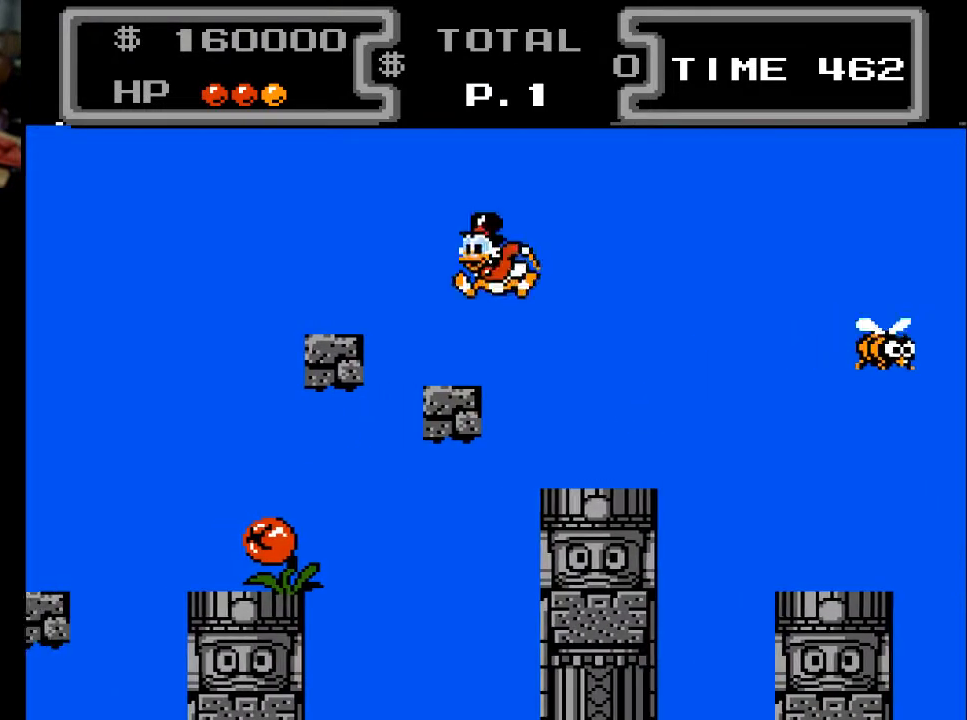
{"buttons": ["A", "DPAD_LEFT"], "events": [[100, "DPAD_LEFT", "up"], [333, "A", "down"], [333, "DPAD_LEFT", "down"]]}
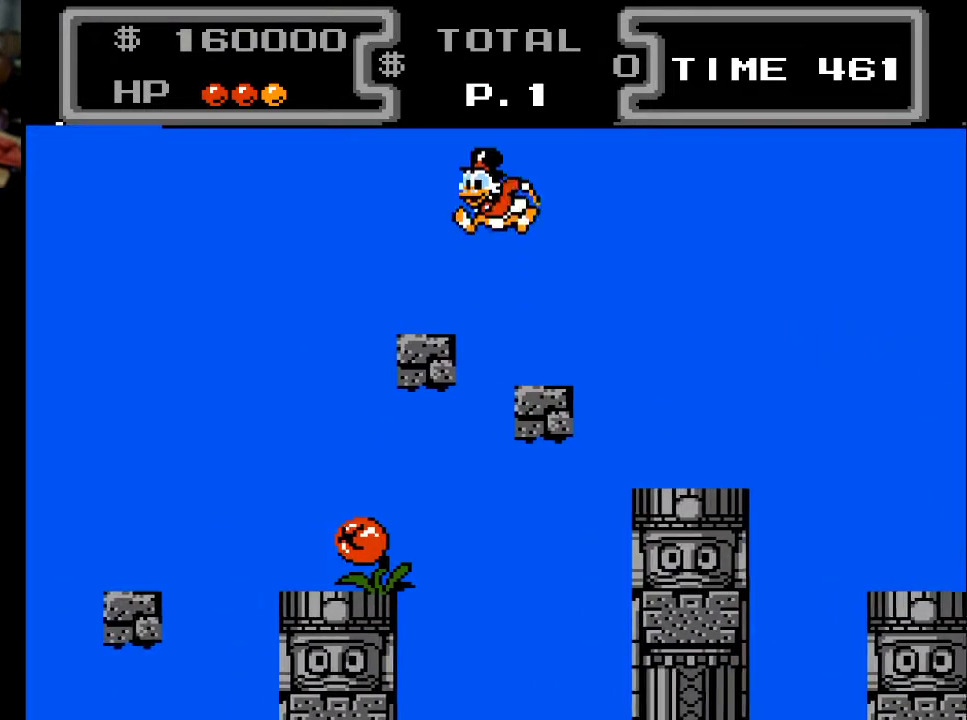
{"buttons": ["A", "DPAD_LEFT"], "events": [[33, "A", "up"], [200, "DPAD_LEFT", "up"], [400, "DPAD_LEFT", "down"], [467, "A", "down"]]}
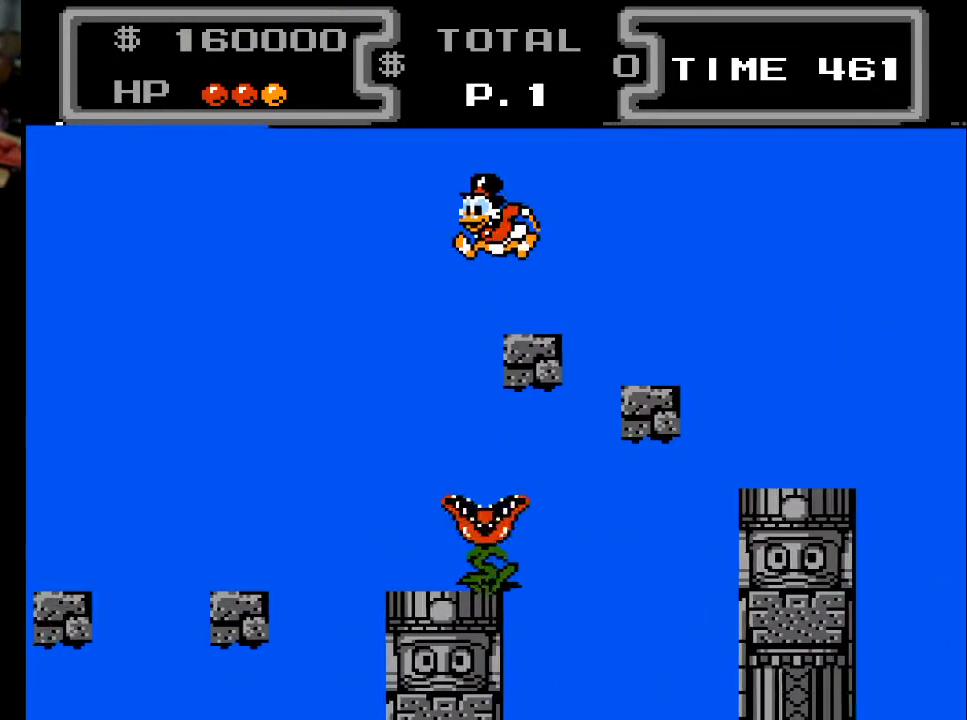
{"buttons": ["DPAD_LEFT"], "events": [[267, "A", "up"]]}
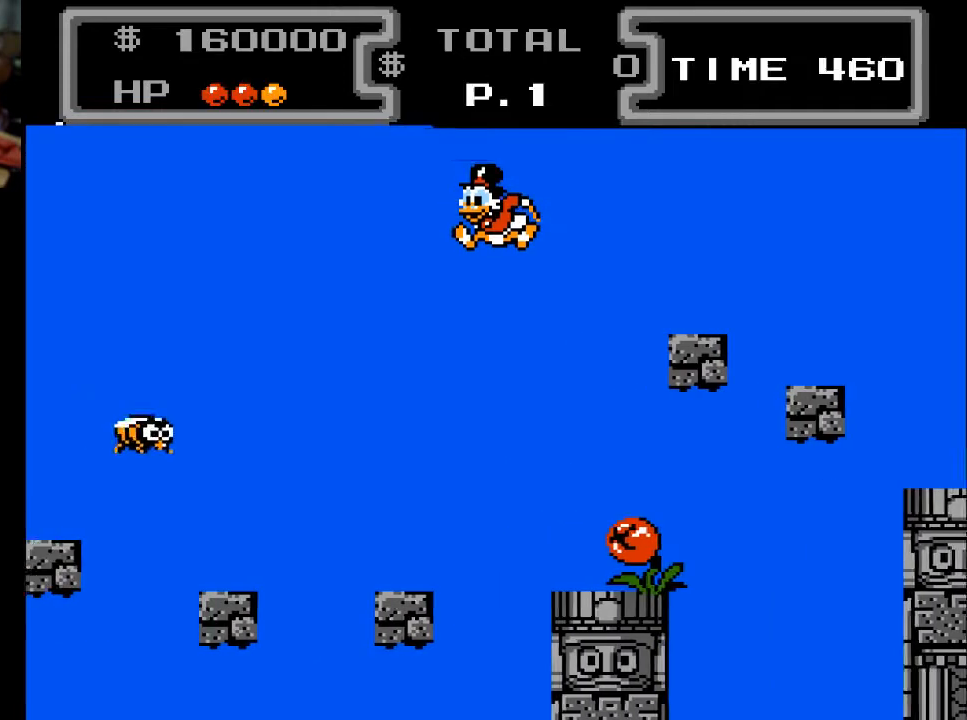
{"buttons": [], "events": [[300, "DPAD_LEFT", "up"]]}
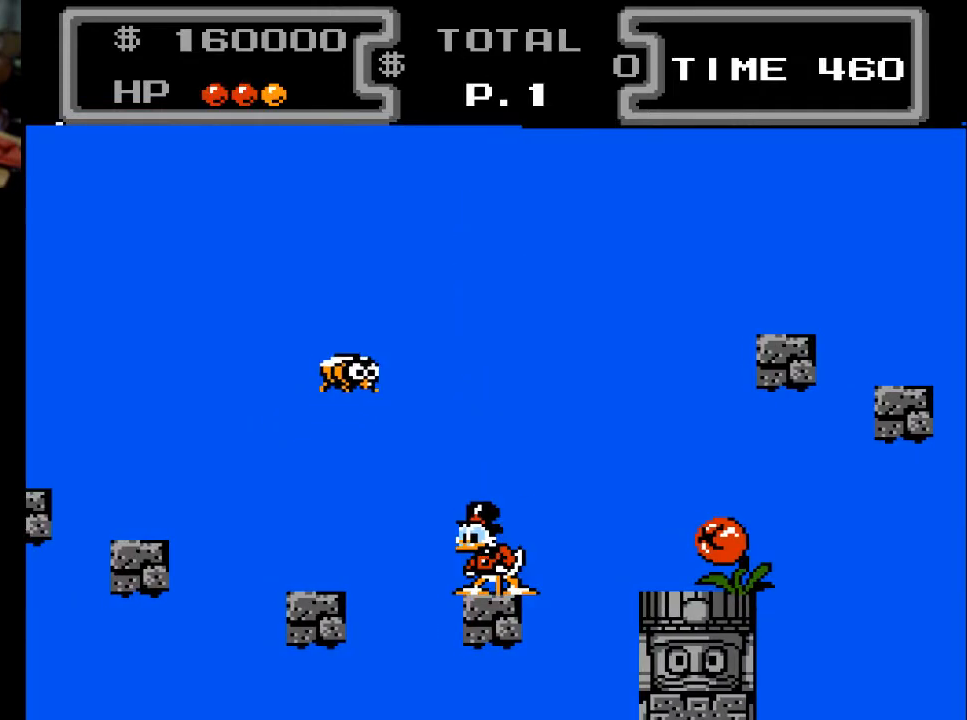
{"buttons": ["DPAD_DOWN"], "events": [[367, "DPAD_DOWN", "down"]]}
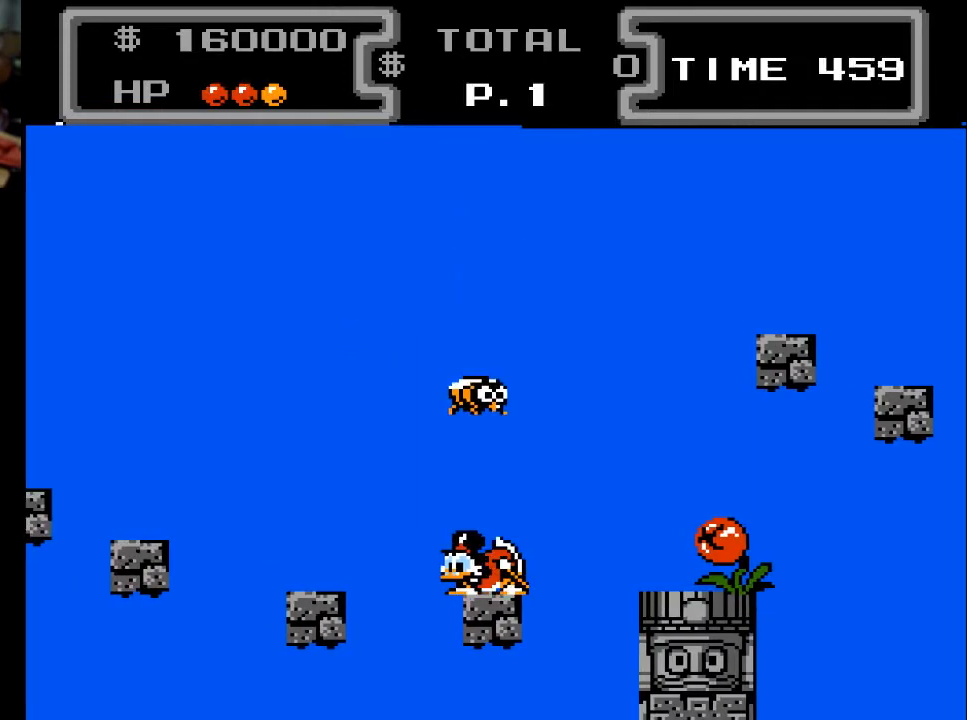
{"buttons": [], "events": [[367, "DPAD_DOWN", "up"]]}
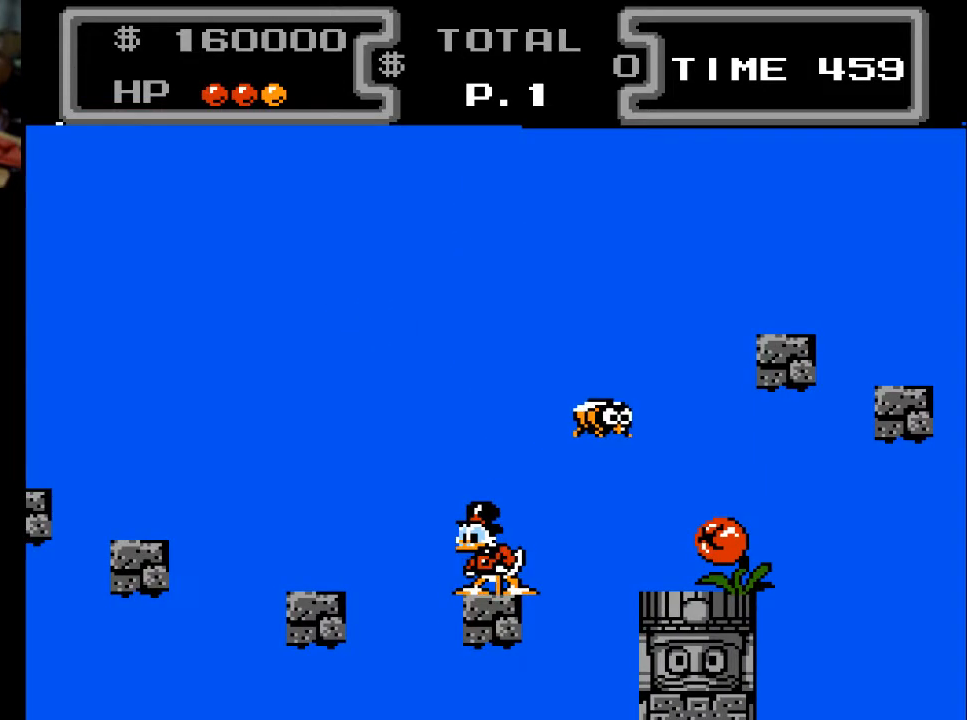
{"buttons": ["DPAD_LEFT"], "events": [[33, "A", "down"], [33, "DPAD_LEFT", "down"], [267, "A", "up"]]}
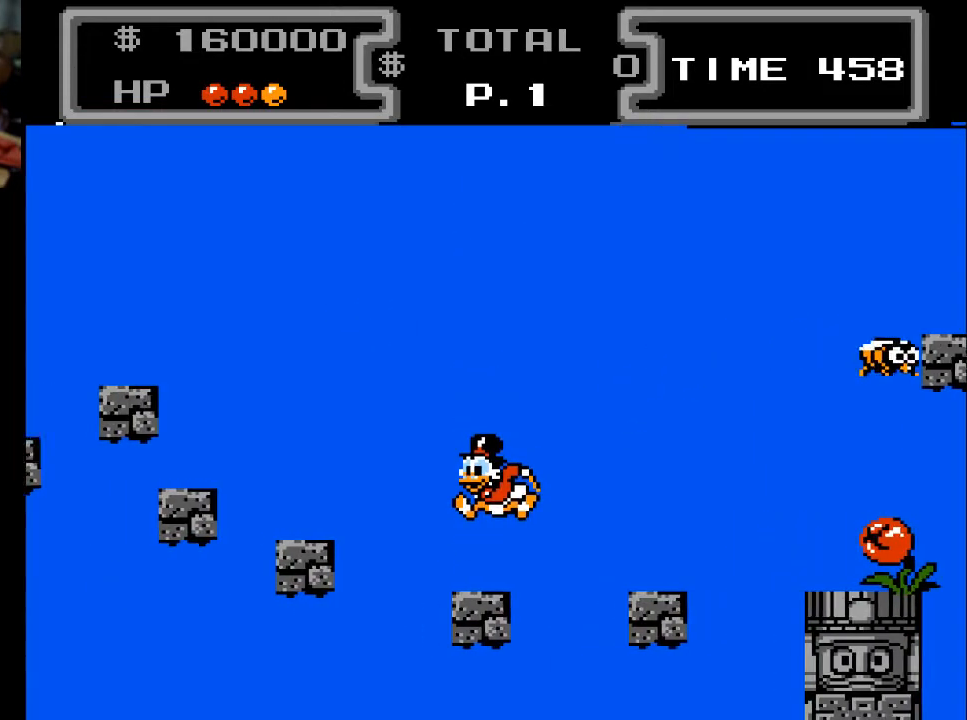
{"buttons": ["DPAD_LEFT"], "events": [[33, "DPAD_LEFT", "up"], [133, "DPAD_LEFT", "down"], [167, "A", "down"], [433, "A", "up"]]}
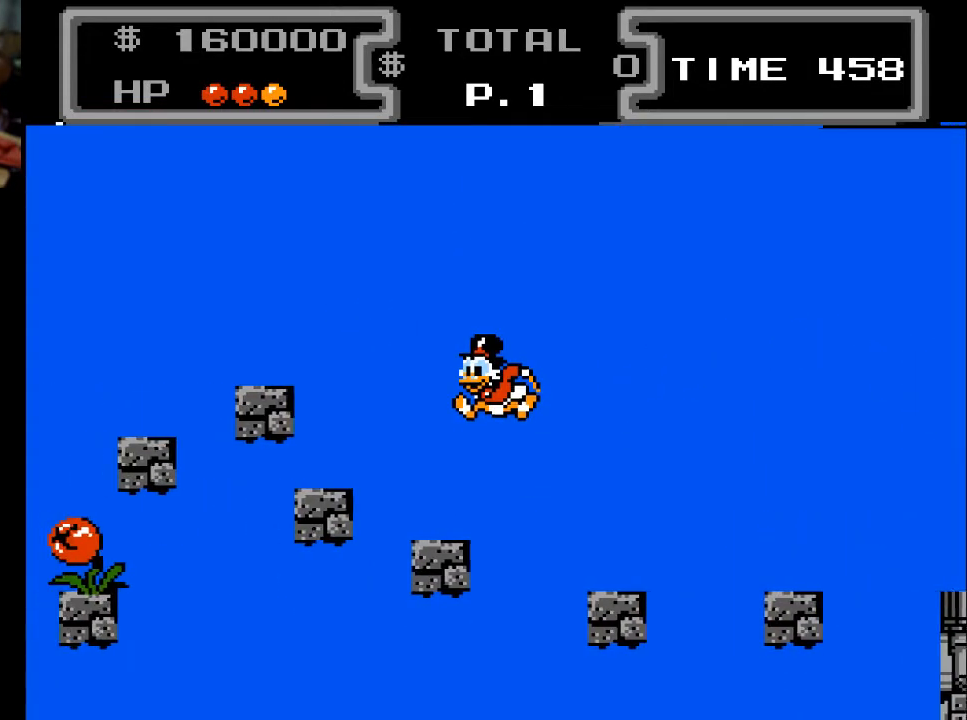
{"buttons": ["A", "DPAD_LEFT"], "events": [[133, "DPAD_LEFT", "up"], [300, "A", "down"], [300, "DPAD_LEFT", "down"]]}
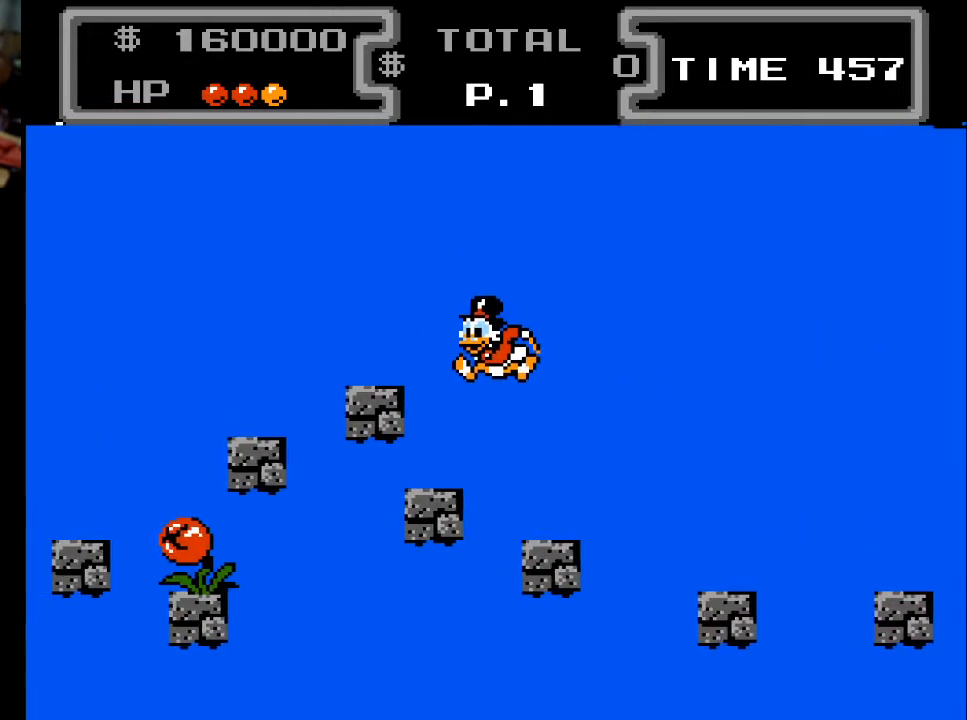
{"buttons": ["A"], "events": [[33, "A", "up"], [200, "DPAD_LEFT", "up"], [400, "A", "down"]]}
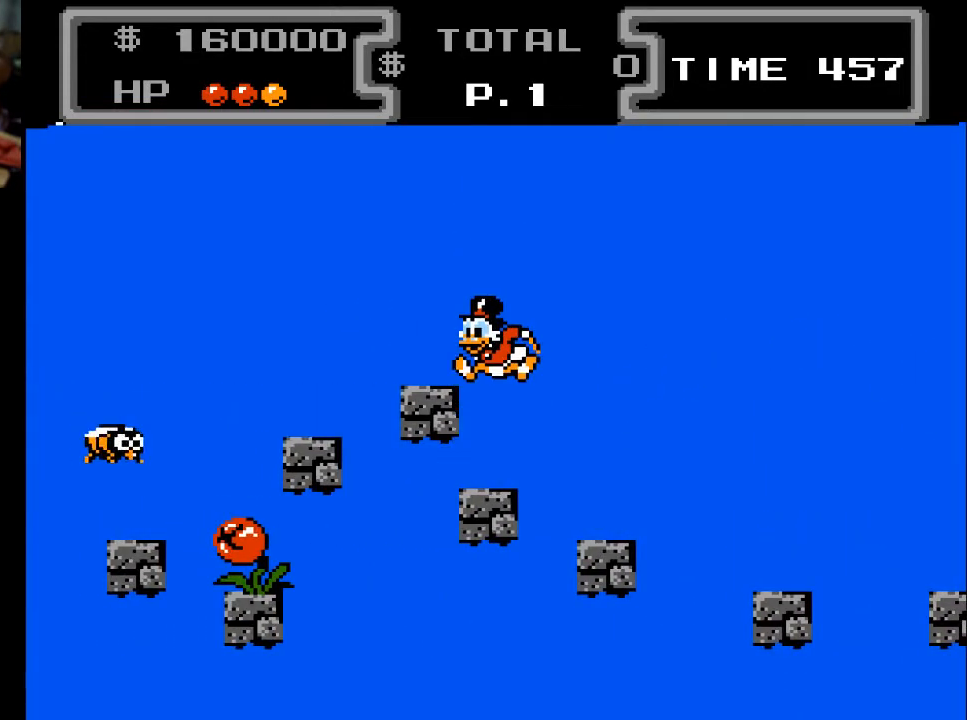
{"buttons": ["A", "DPAD_LEFT"], "events": [[100, "DPAD_LEFT", "down"], [167, "A", "up"], [300, "DPAD_LEFT", "up"], [467, "A", "down"], [500, "DPAD_LEFT", "down"]]}
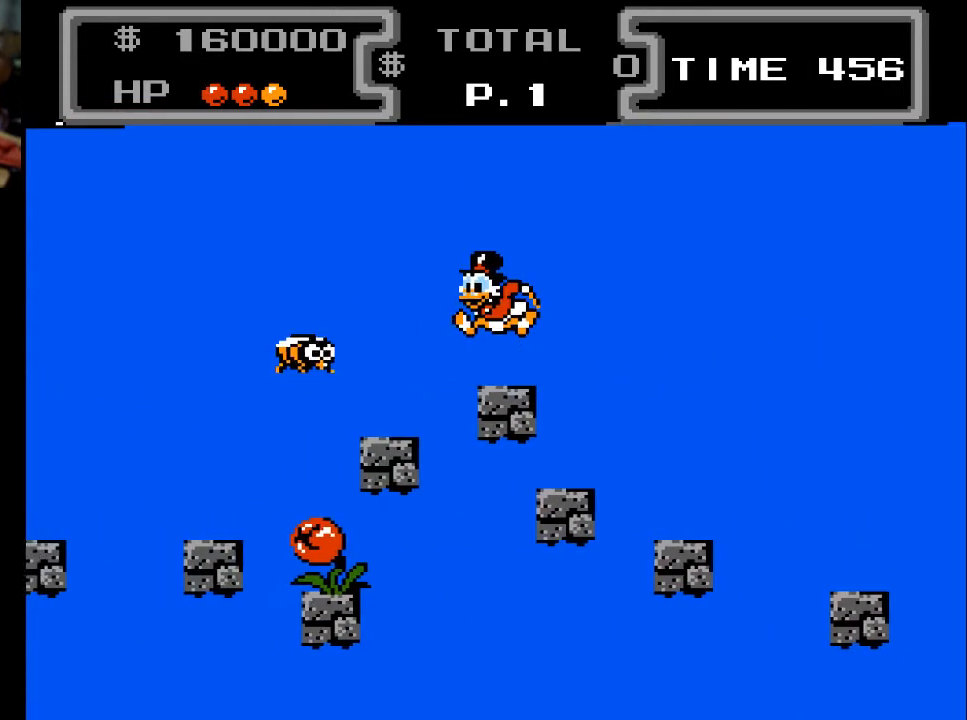
{"buttons": ["X", "DPAD_DOWN", "DPAD_LEFT"], "events": [[100, "DPAD_DOWN", "down"], [167, "X", "down"], [233, "A", "up"]]}
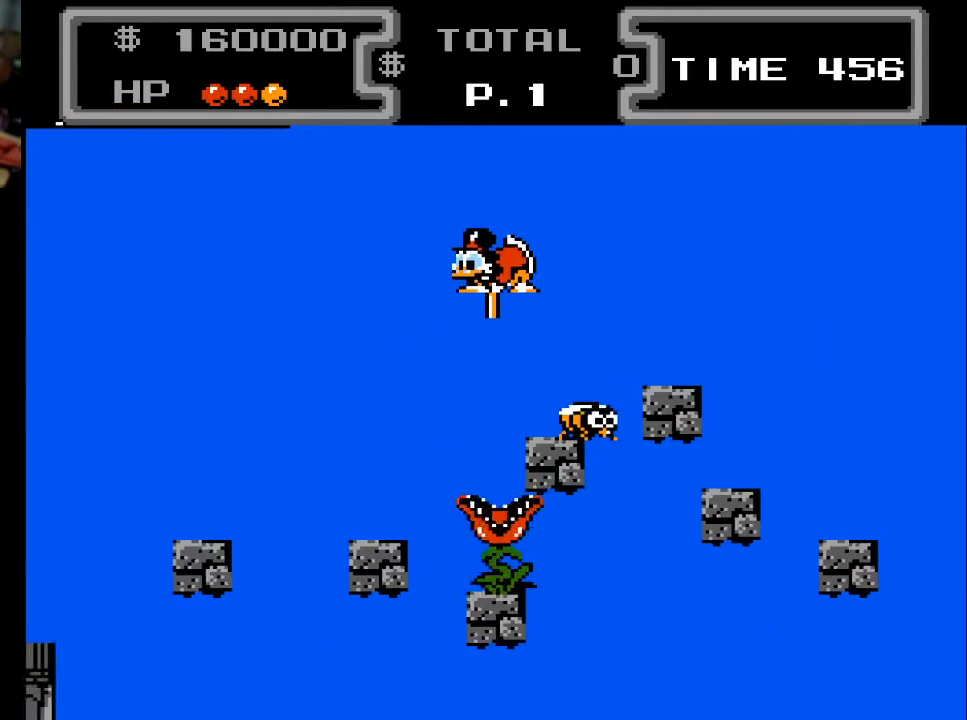
{"buttons": ["X", "DPAD_DOWN", "DPAD_LEFT"], "events": []}
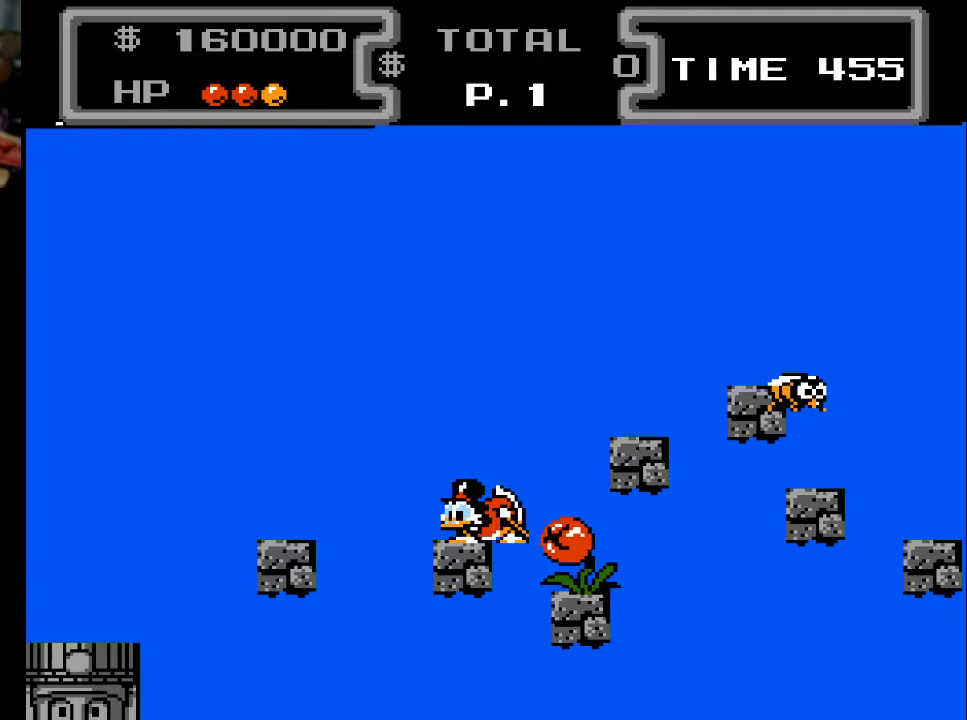
{"buttons": ["A", "DPAD_LEFT"], "events": [[167, "DPAD_DOWN", "up"], [167, "DPAD_LEFT", "up"], [167, "X", "up"], [367, "A", "down"], [367, "DPAD_LEFT", "down"]]}
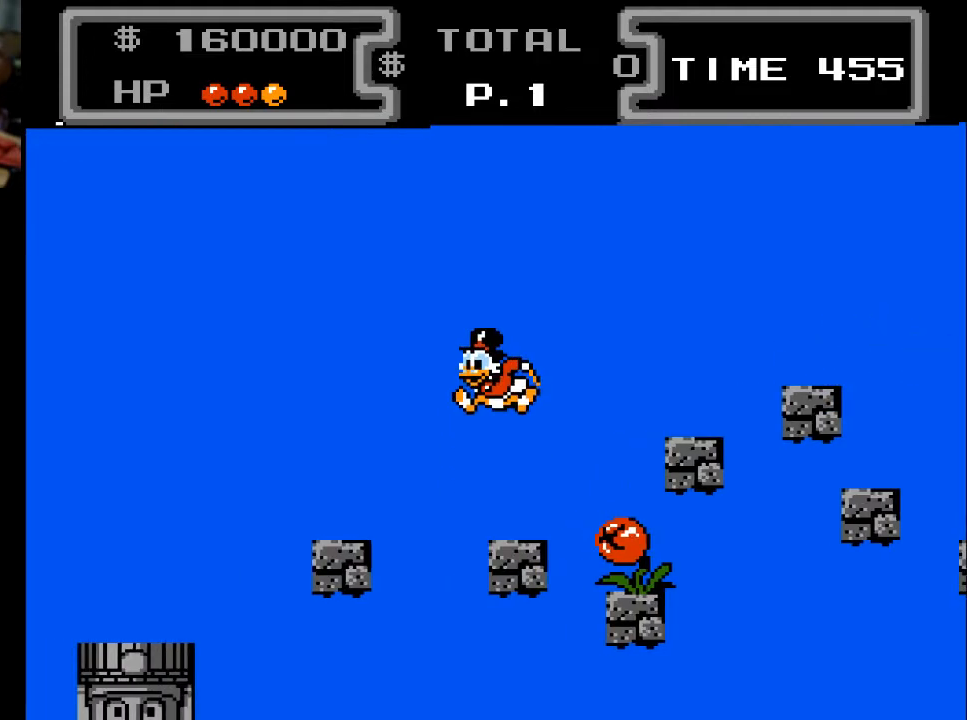
{"buttons": [], "events": [[167, "A", "up"], [433, "DPAD_LEFT", "up"]]}
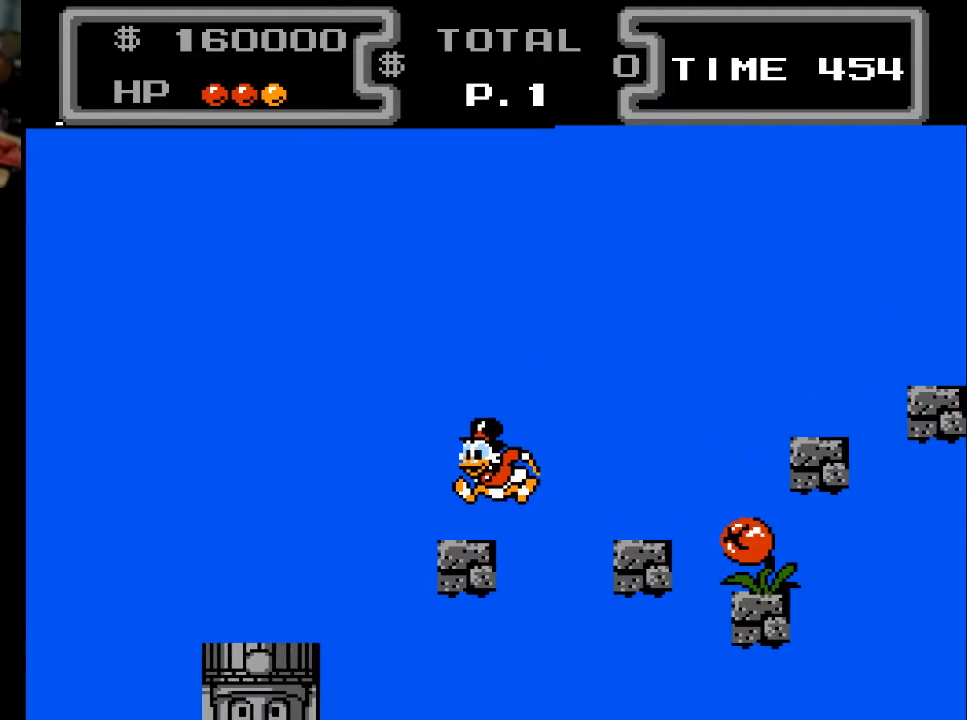
{"buttons": ["DPAD_LEFT"], "events": [[100, "DPAD_LEFT", "down"], [133, "A", "down"], [400, "A", "up"]]}
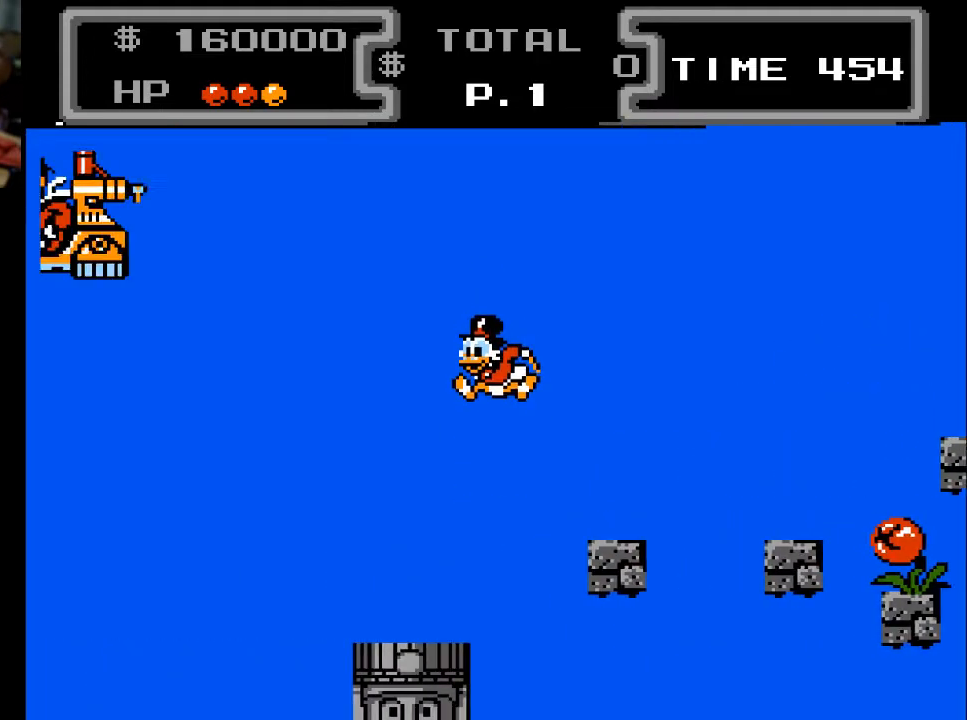
{"buttons": [], "events": [[267, "DPAD_LEFT", "up"]]}
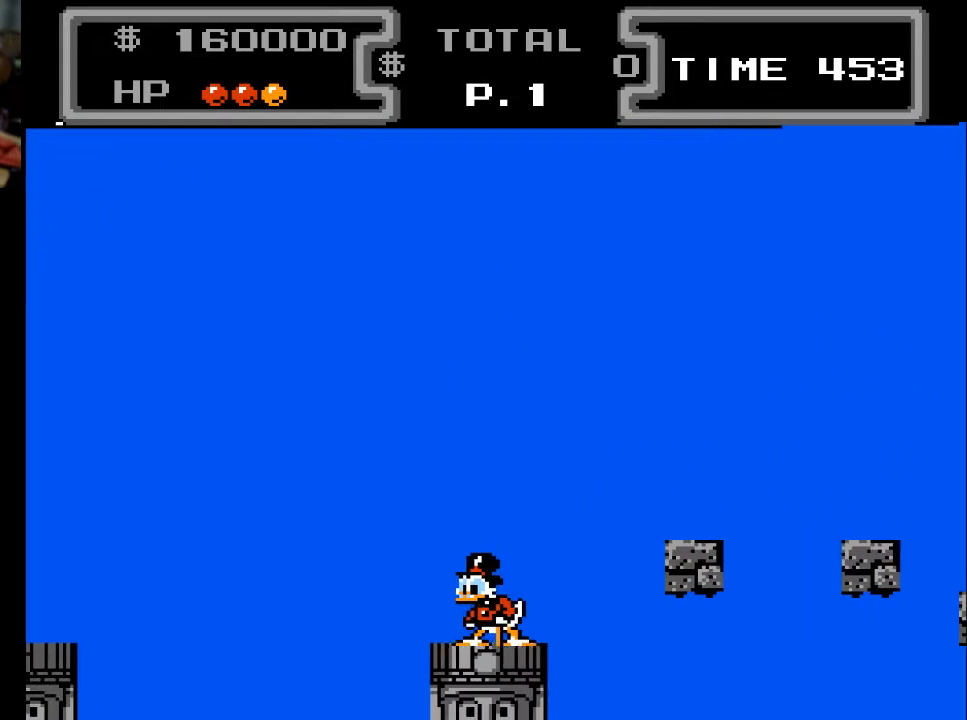
{"buttons": [], "events": [[100, "DPAD_LEFT", "down"], [200, "DPAD_LEFT", "up"]]}
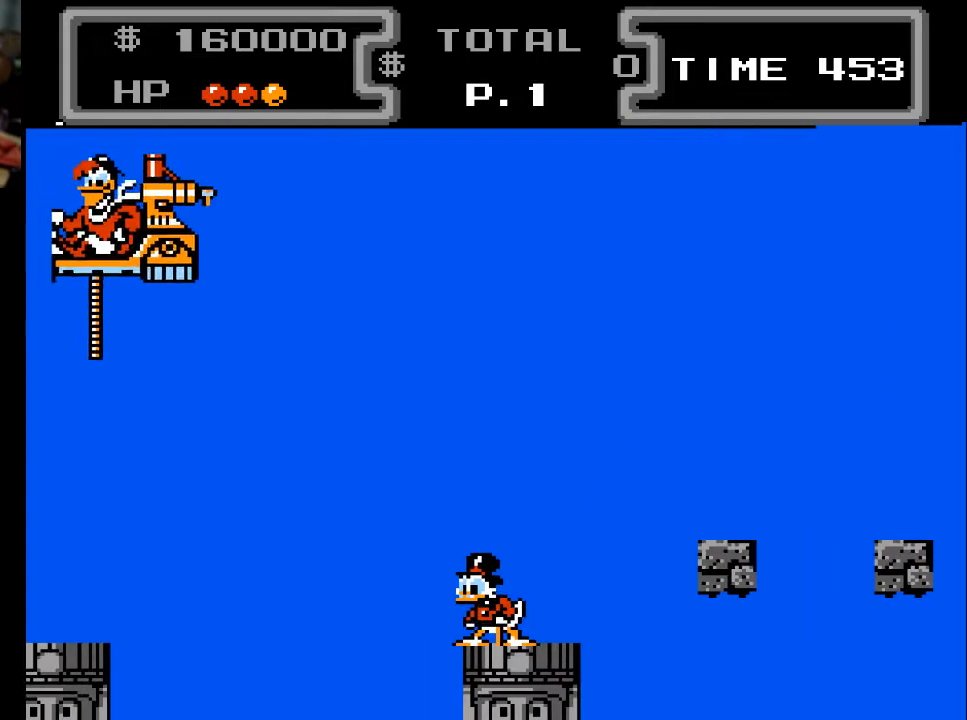
{"buttons": [], "events": []}
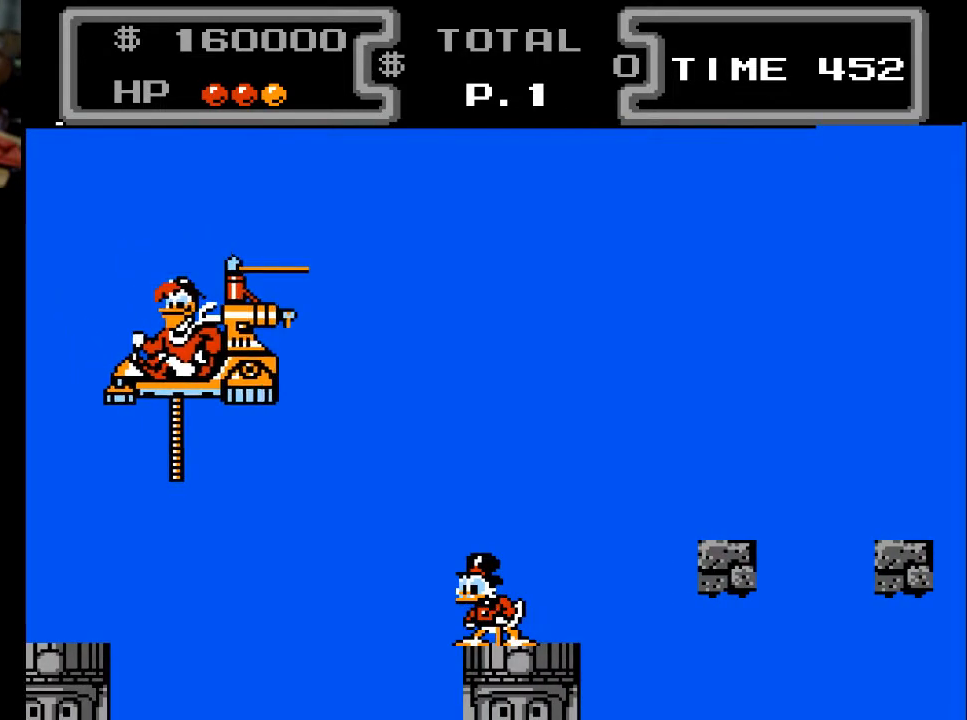
{"buttons": [], "events": []}
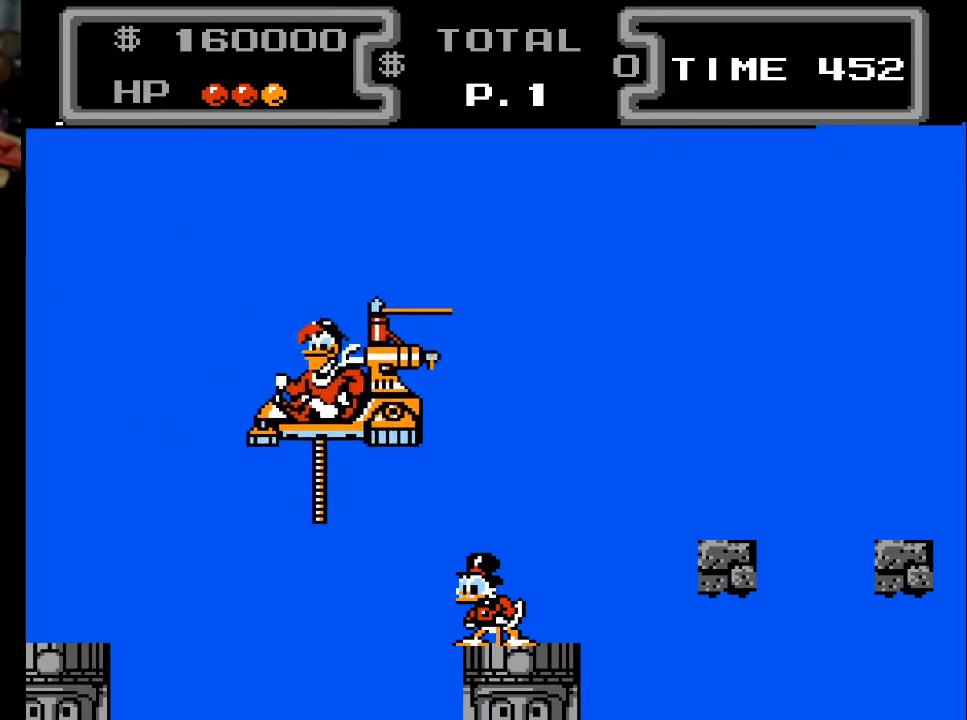
{"buttons": ["DPAD_UP"], "events": [[100, "A", "down"], [133, "DPAD_LEFT", "down"], [133, "DPAD_UP", "down"], [400, "DPAD_LEFT", "up"], [500, "A", "up"]]}
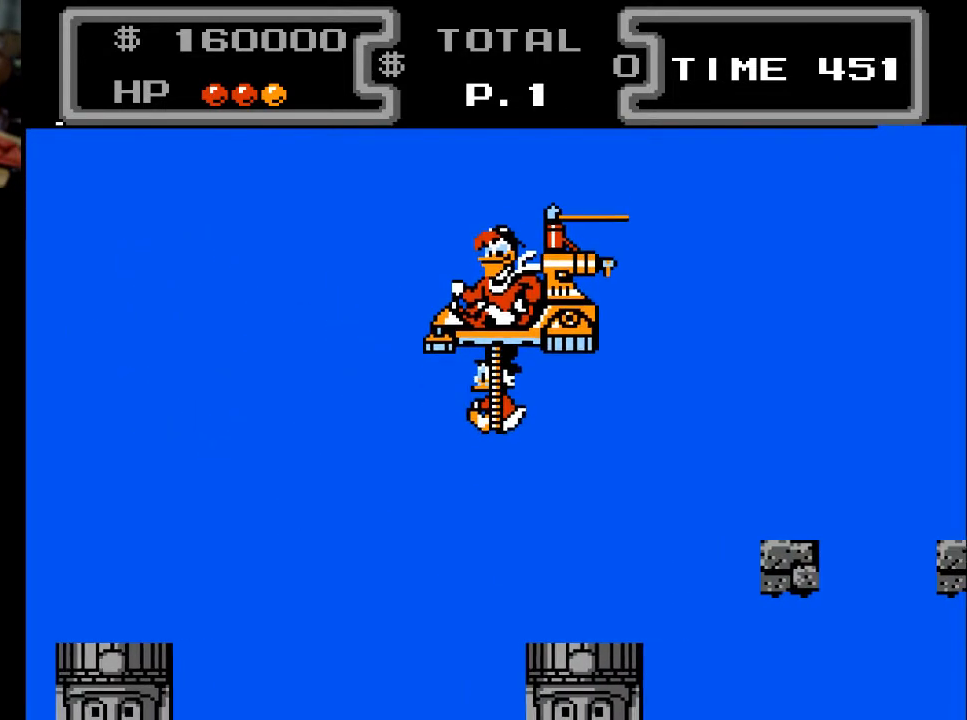
{"buttons": [], "events": [[133, "DPAD_UP", "up"]]}
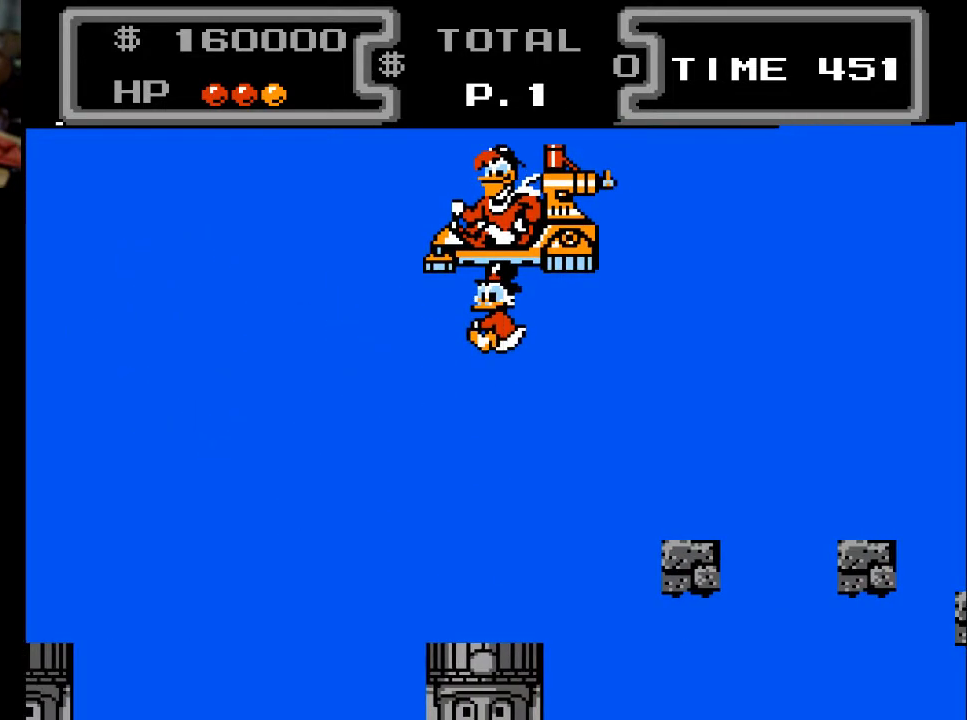
{"buttons": [], "events": []}
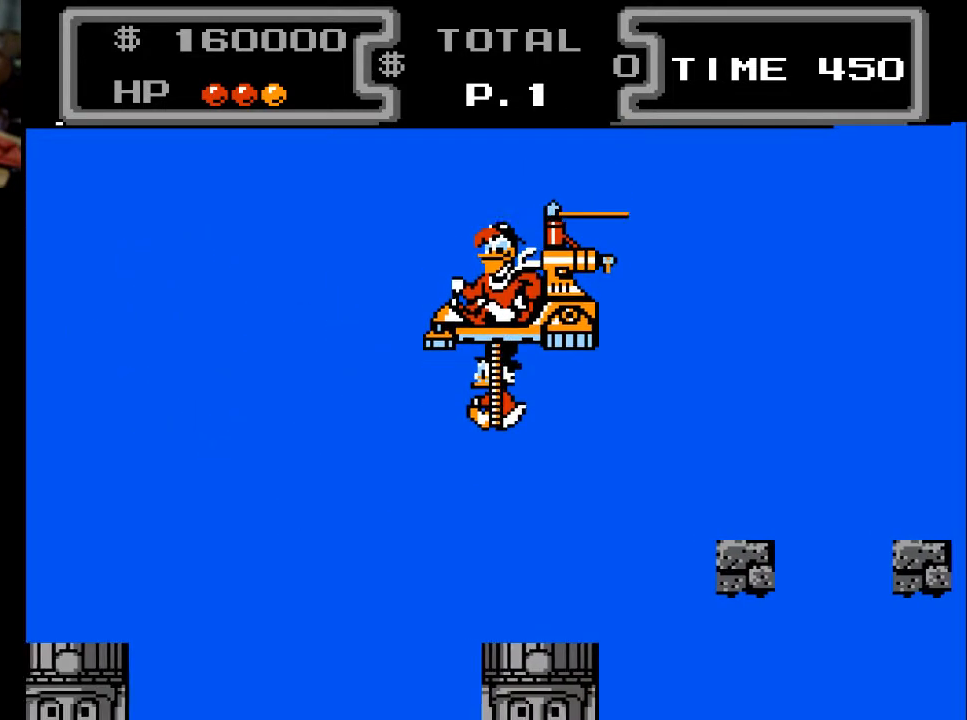
{"buttons": [], "events": []}
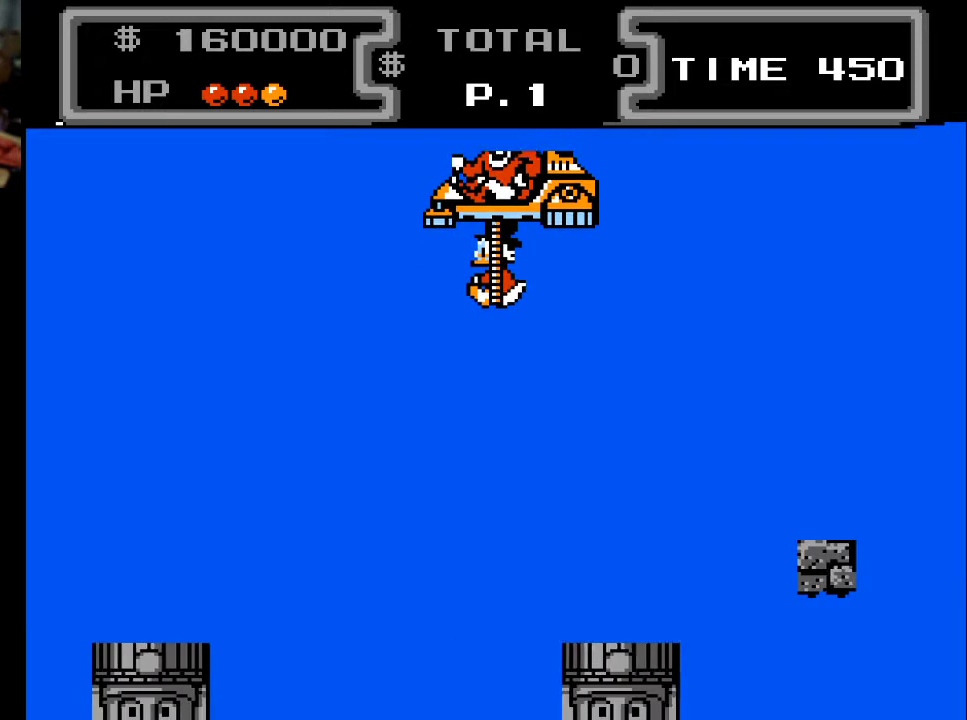
{"buttons": [], "events": []}
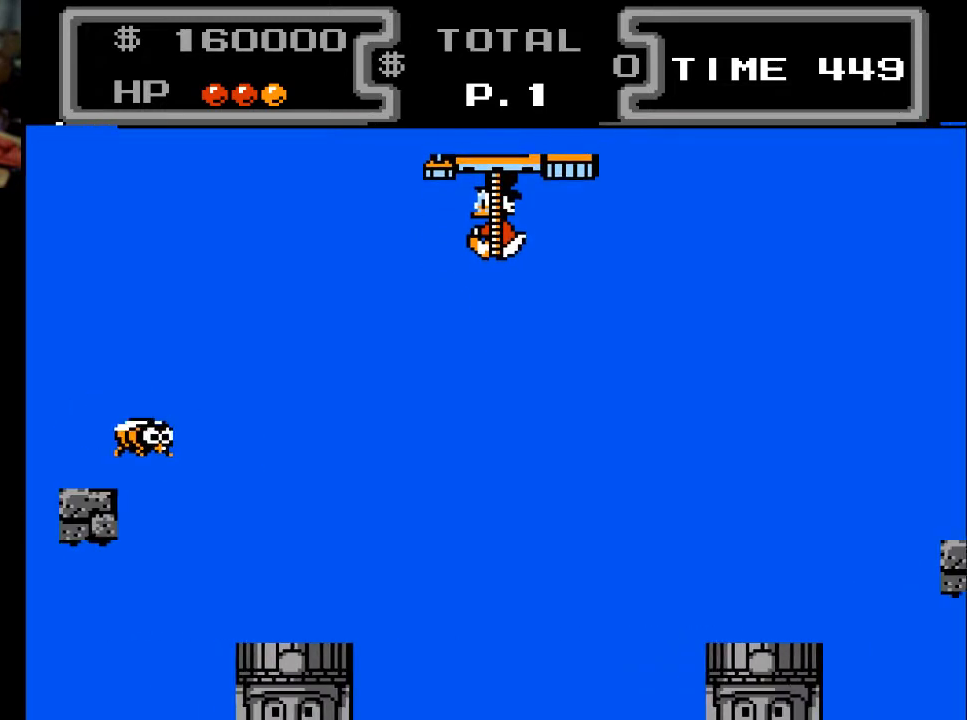
{"buttons": [], "events": []}
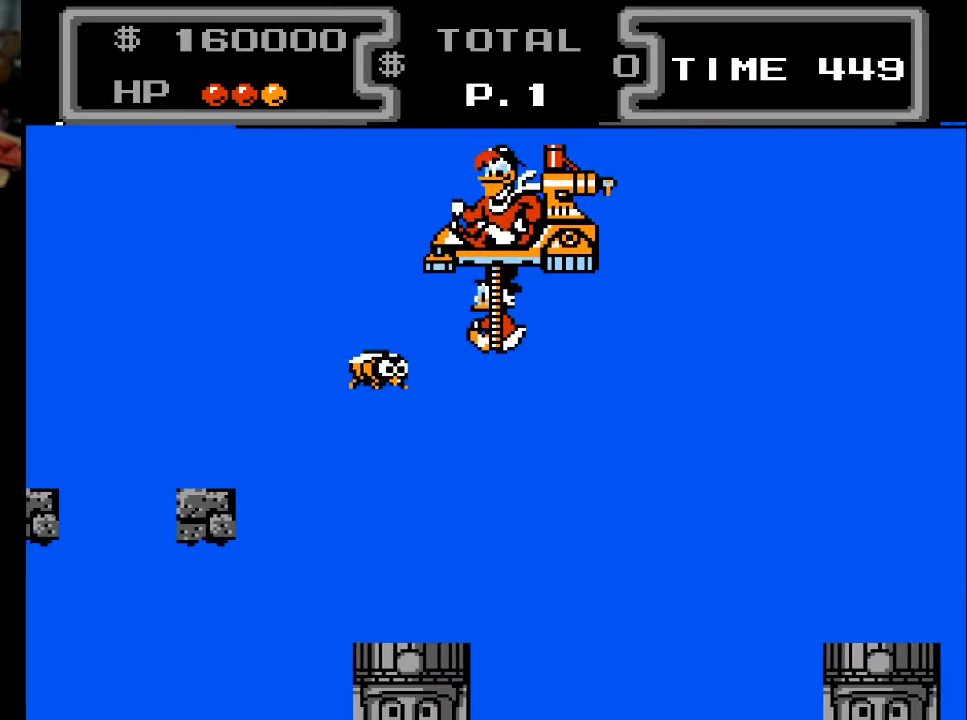
{"buttons": ["DPAD_RIGHT"], "events": [[33, "DPAD_LEFT", "down"], [67, "A", "down"], [167, "DPAD_UP", "down"], [200, "X", "down"], [267, "DPAD_UP", "up"], [333, "A", "up"], [367, "X", "up"], [433, "DPAD_LEFT", "up"], [467, "DPAD_RIGHT", "down"]]}
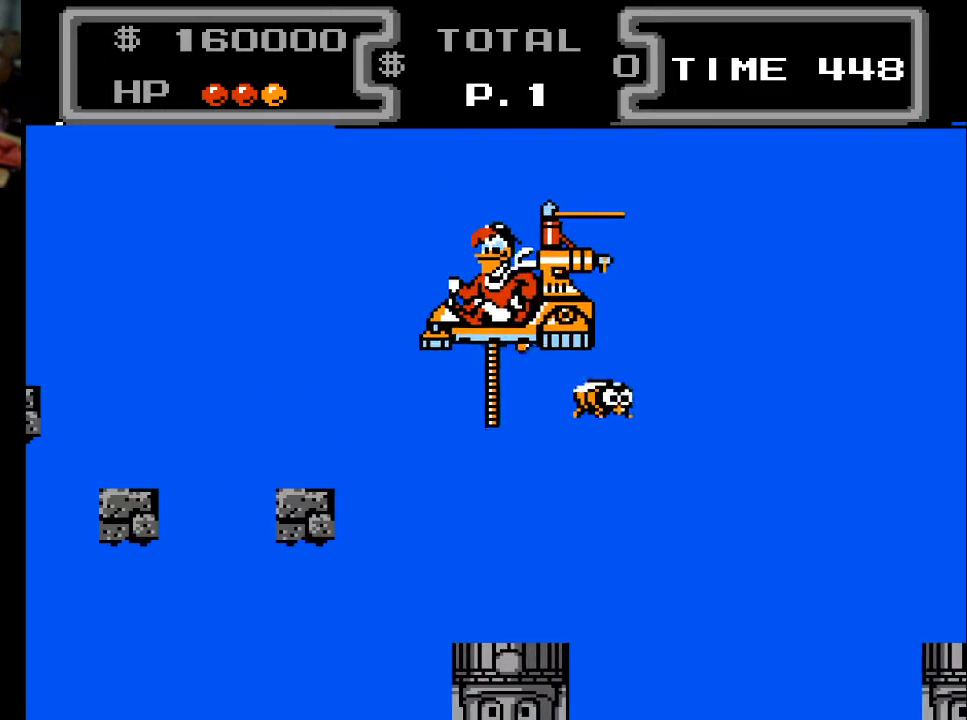
{"buttons": [], "events": [[33, "DPAD_RIGHT", "up"], [233, "DPAD_RIGHT", "down"], [300, "DPAD_RIGHT", "up"]]}
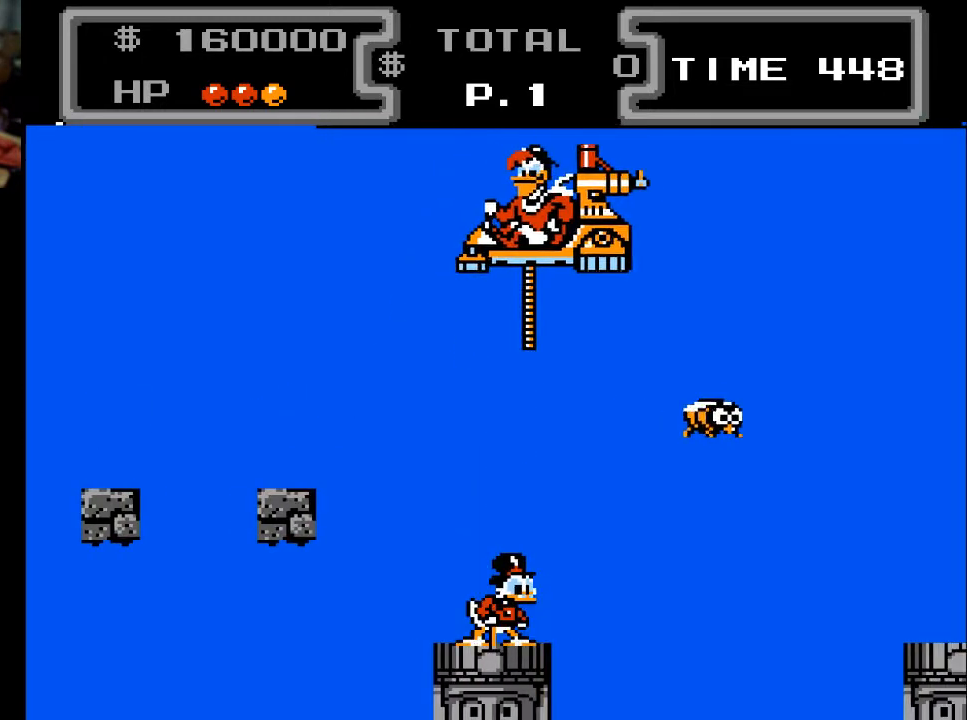
{"buttons": ["A", "DPAD_DOWN"], "events": [[267, "DPAD_LEFT", "down"], [367, "DPAD_LEFT", "up"], [500, "A", "down"], [500, "DPAD_DOWN", "down"]]}